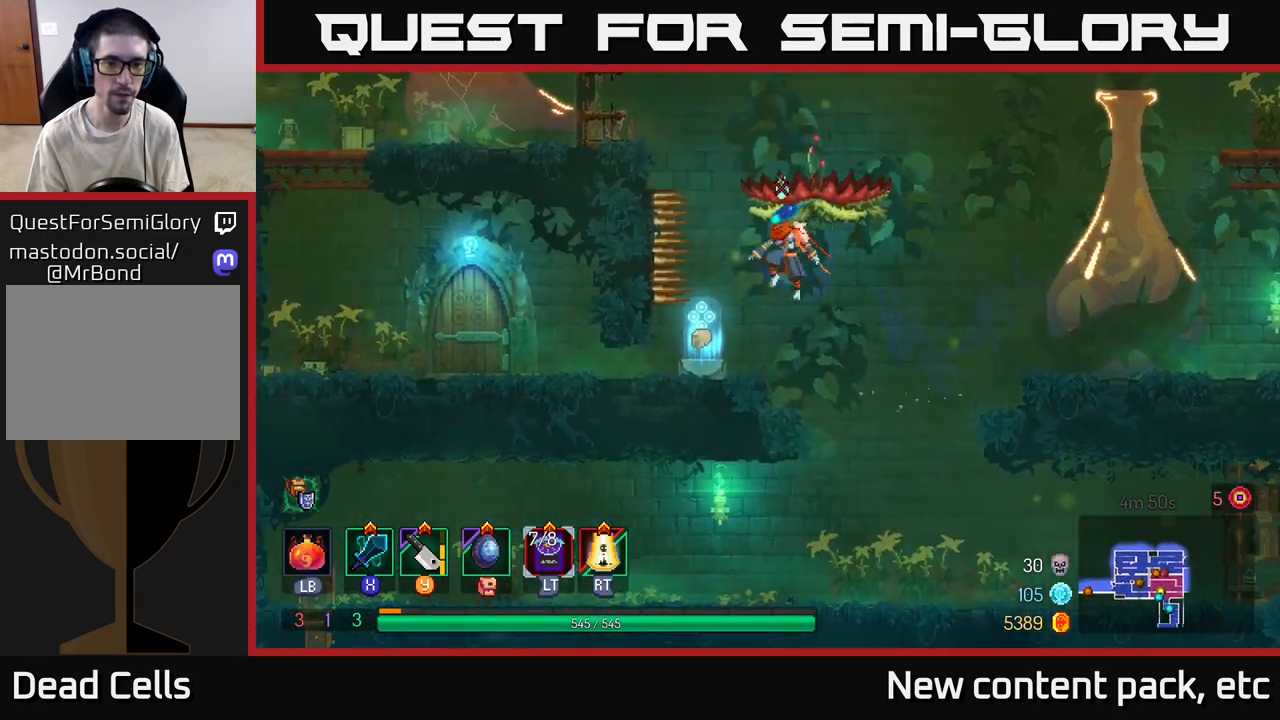
Gameplay with a controller (Xbox layout); each line is a JSON object with the inputs held at the frame after it. "events" lists button and stick changes between this image and that frame as [ms after this image, input, new state], when the widget could be followed in between.
{"buttons": [], "left_stick": "center", "right_stick": "center", "events": [[83, "left_stick", "center"], [317, "R1", "down"], [400, "R1", "up"]]}
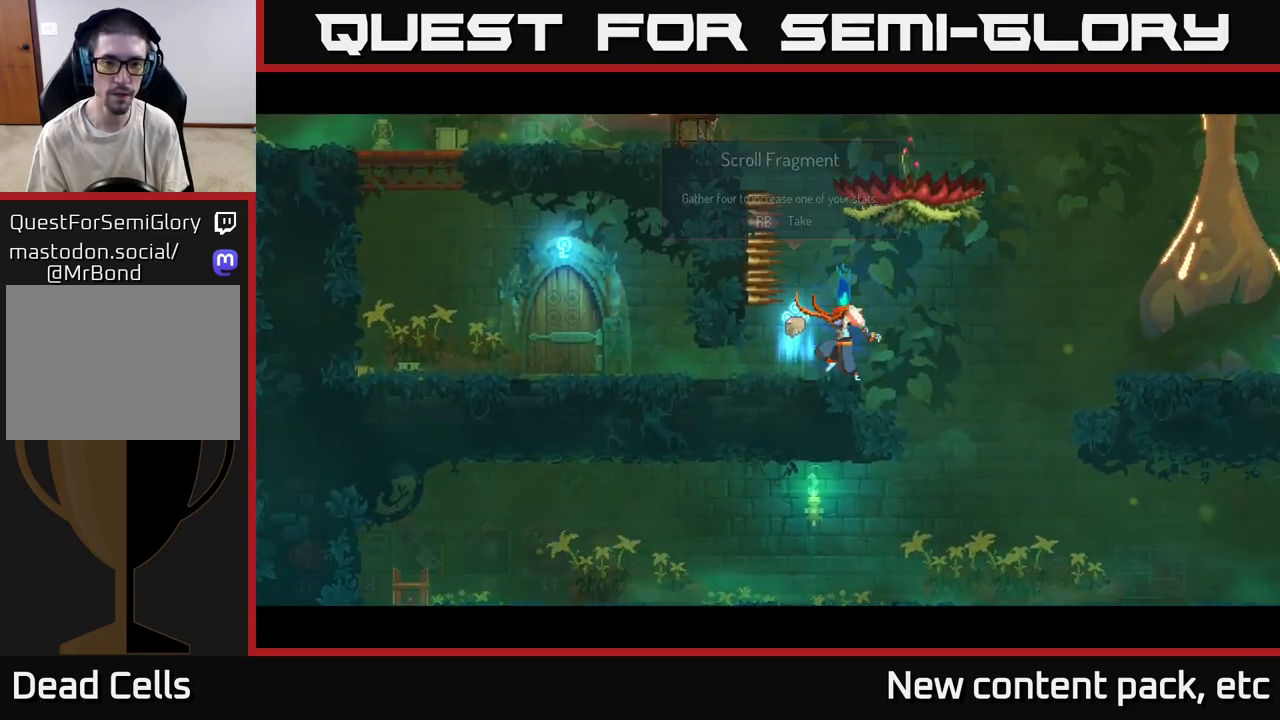
{"buttons": [], "left_stick": "center", "right_stick": "center", "events": []}
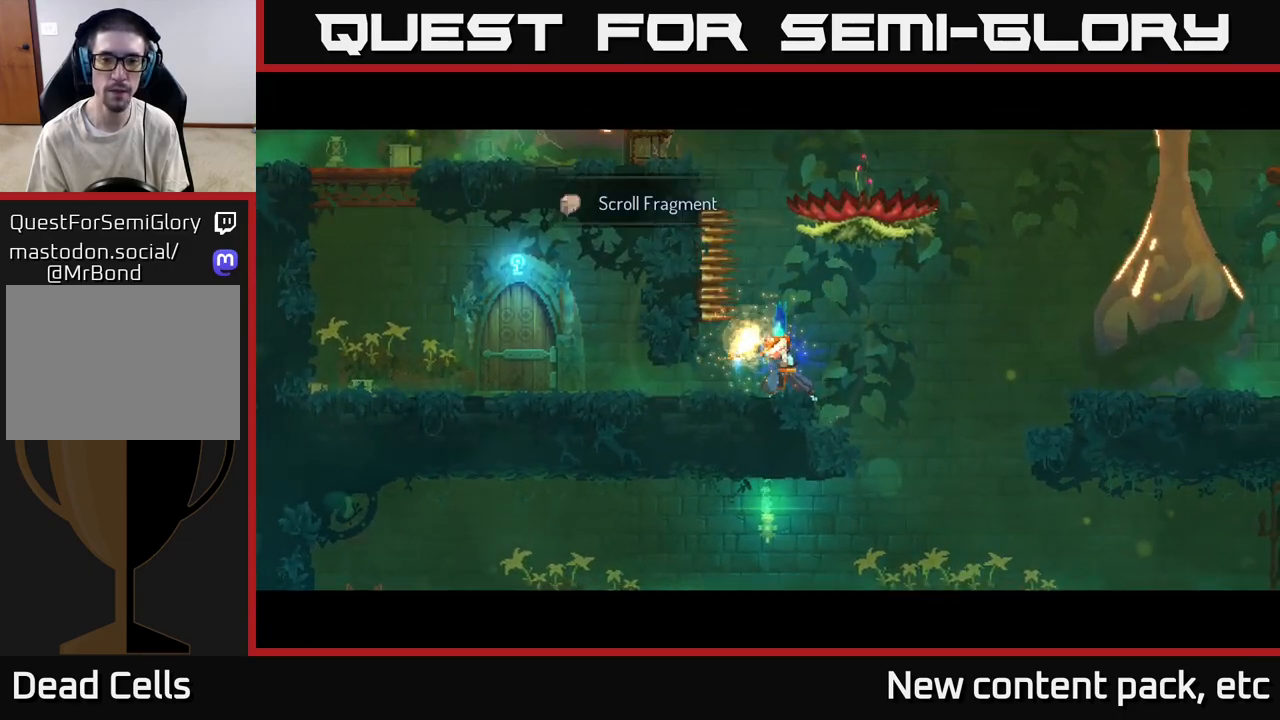
{"buttons": [], "left_stick": "right", "right_stick": "center", "events": [[33, "left_stick", "right"]]}
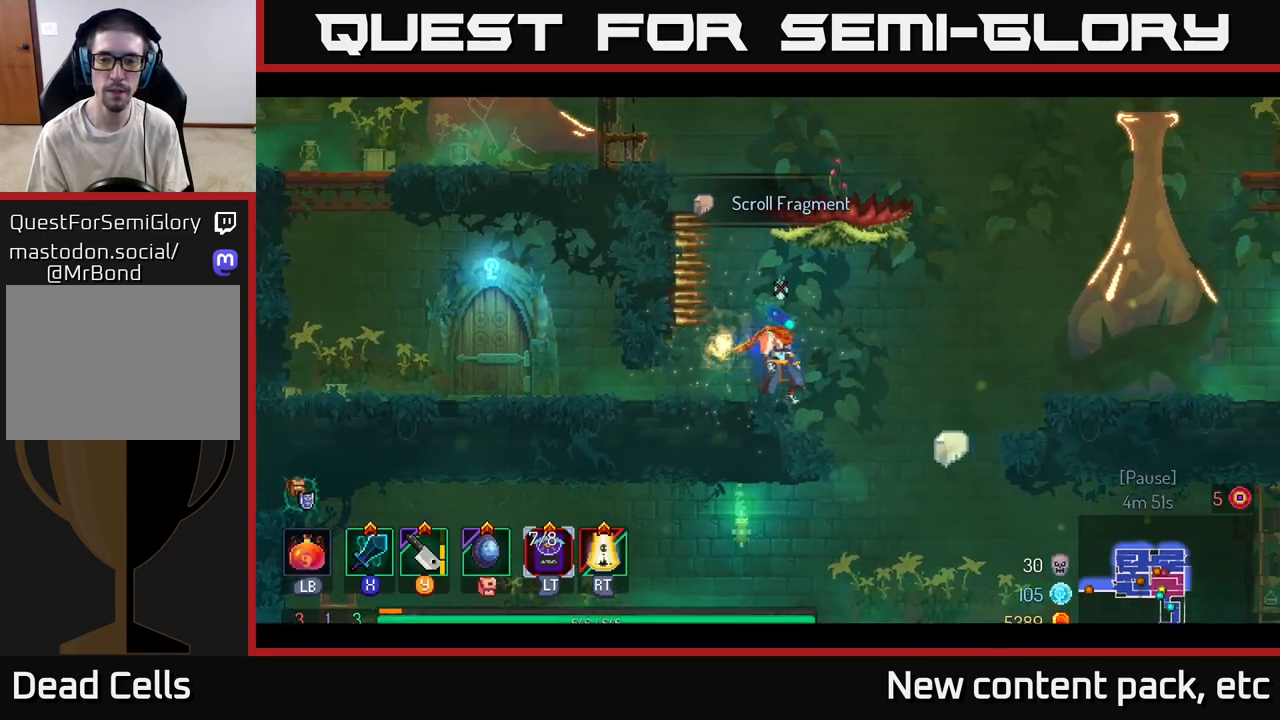
{"buttons": [], "left_stick": "right", "right_stick": "center", "events": []}
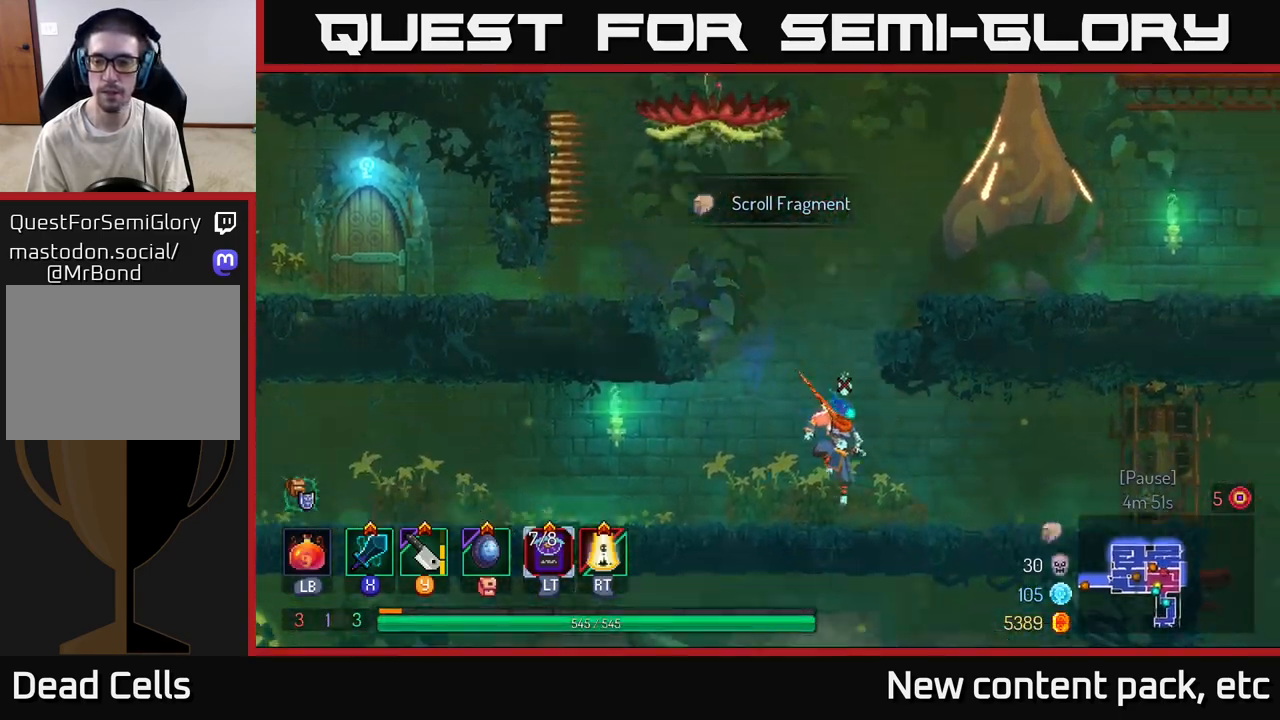
{"buttons": [], "left_stick": "right", "right_stick": "down", "events": [[50, "right_stick", "down-right"], [417, "right_stick", "down"]]}
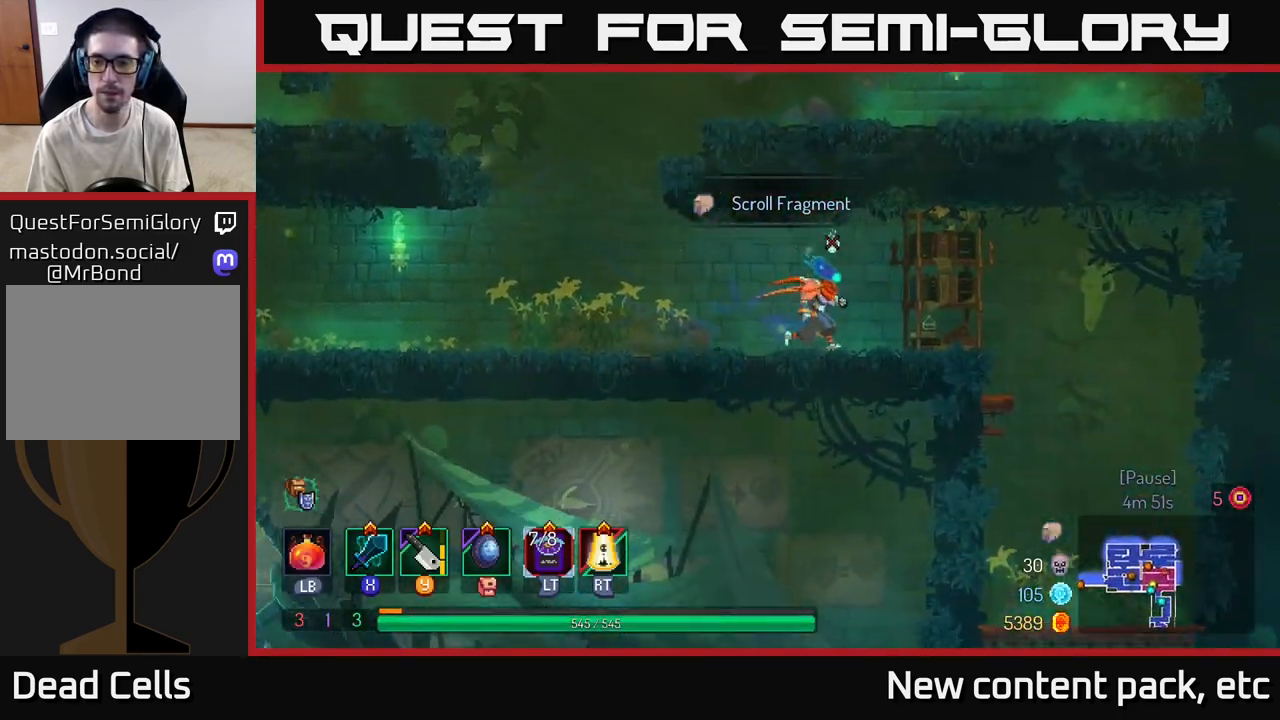
{"buttons": [], "left_stick": "right", "right_stick": "center", "events": [[450, "right_stick", "center"]]}
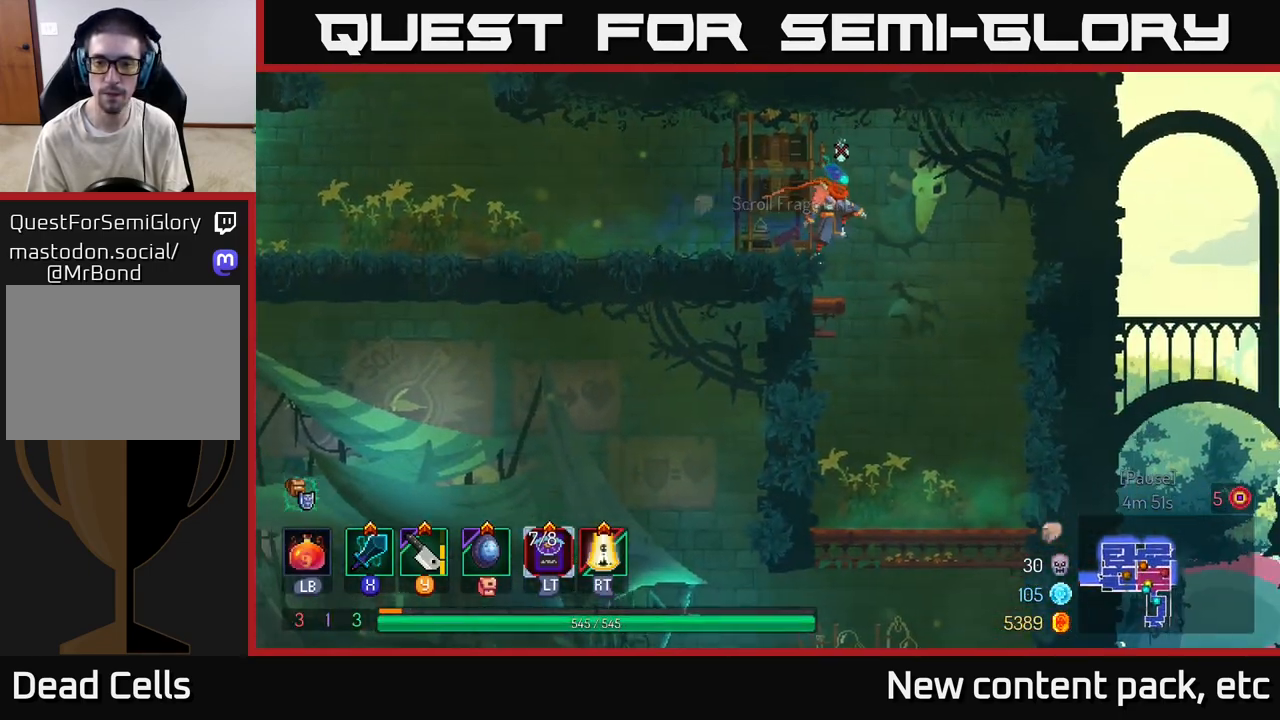
{"buttons": [], "left_stick": "right", "right_stick": "center", "events": [[117, "left_stick", "down"], [167, "A", "down"], [233, "A", "up"], [367, "left_stick", "right"]]}
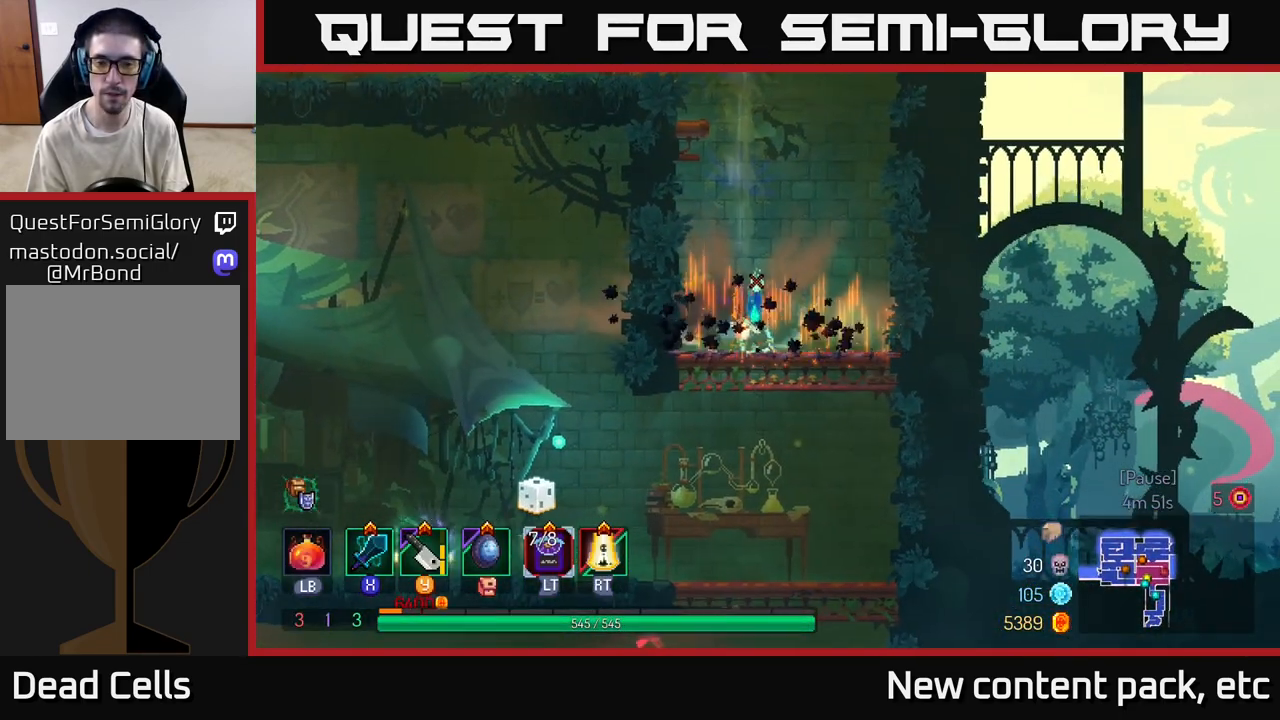
{"buttons": [], "left_stick": "down", "right_stick": "center", "events": [[33, "left_stick", "center"], [183, "left_stick", "down"], [283, "A", "down"], [333, "A", "up"]]}
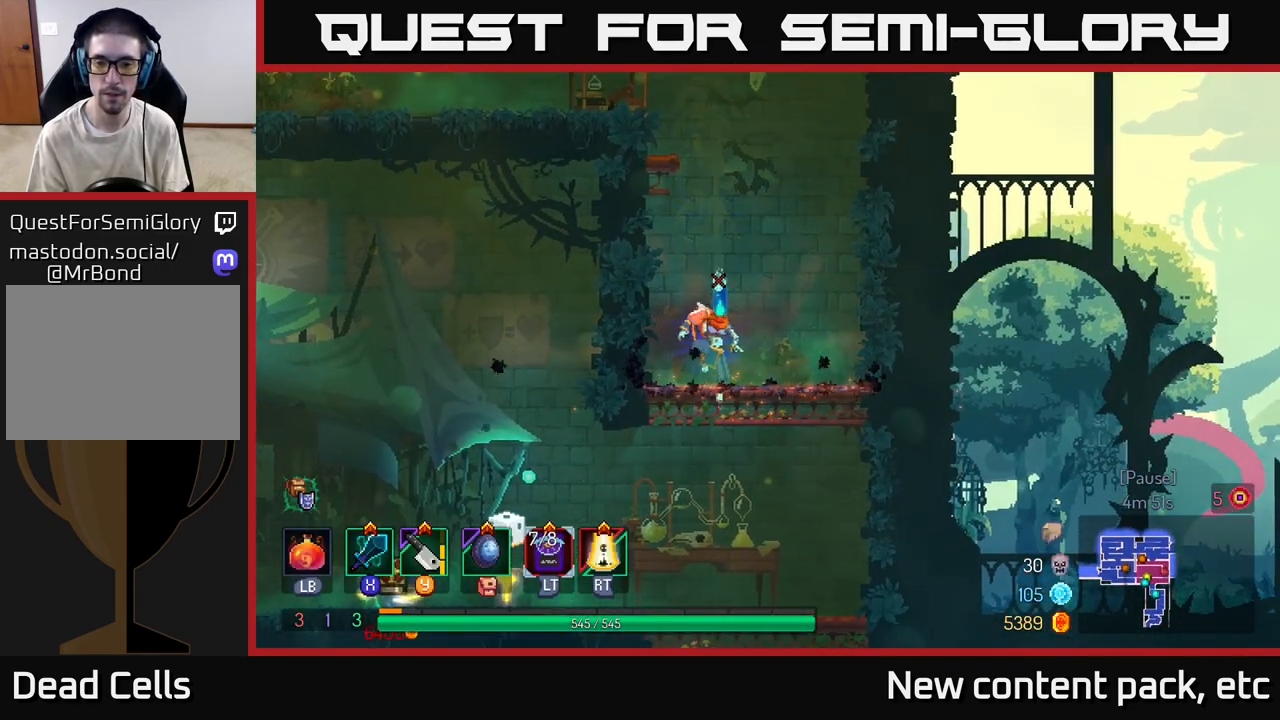
{"buttons": [], "left_stick": "down", "right_stick": "center", "events": [[117, "left_stick", "right"], [150, "right_stick", "down-left"], [300, "right_stick", "down"], [467, "right_stick", "center"], [500, "left_stick", "down"]]}
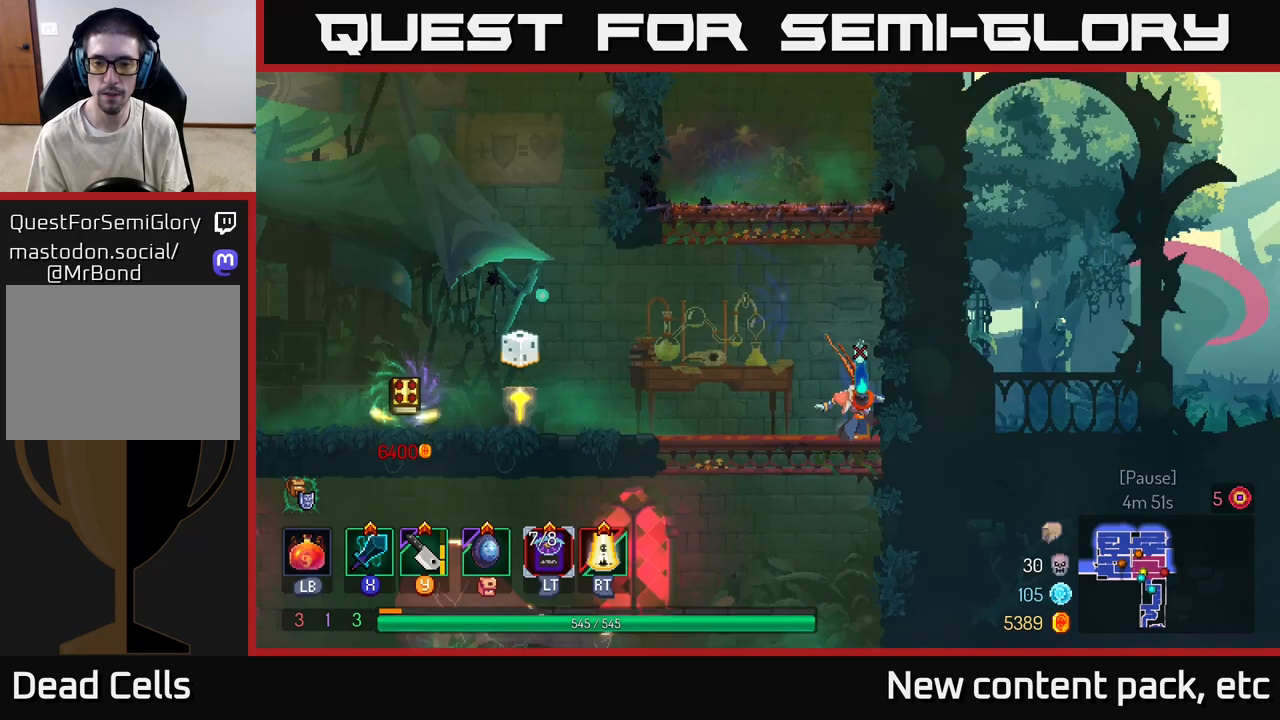
{"buttons": [], "left_stick": "center", "right_stick": "center", "events": [[67, "A", "down"], [167, "A", "up"], [217, "left_stick", "center"]]}
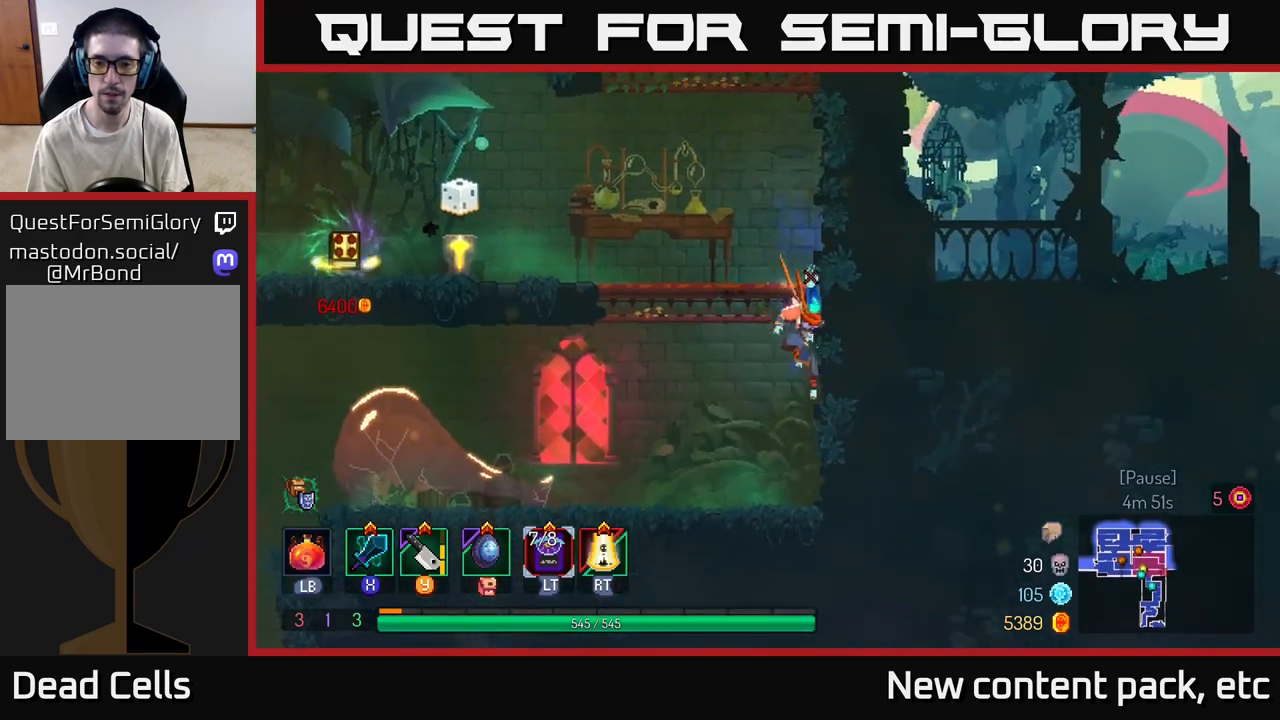
{"buttons": [], "left_stick": "center", "right_stick": "center", "events": [[350, "A", "down"], [450, "A", "up"]]}
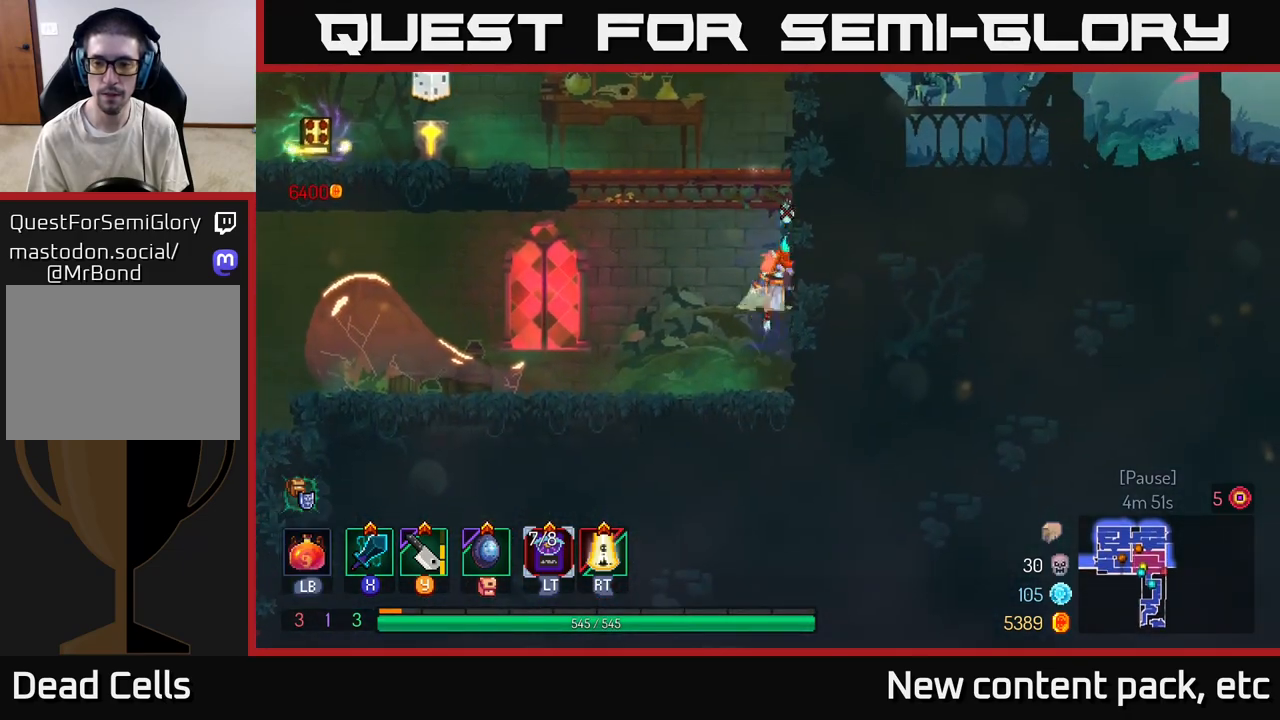
{"buttons": [], "left_stick": "right", "right_stick": "center", "events": [[17, "A", "down"], [133, "left_stick", "right"], [233, "A", "up"]]}
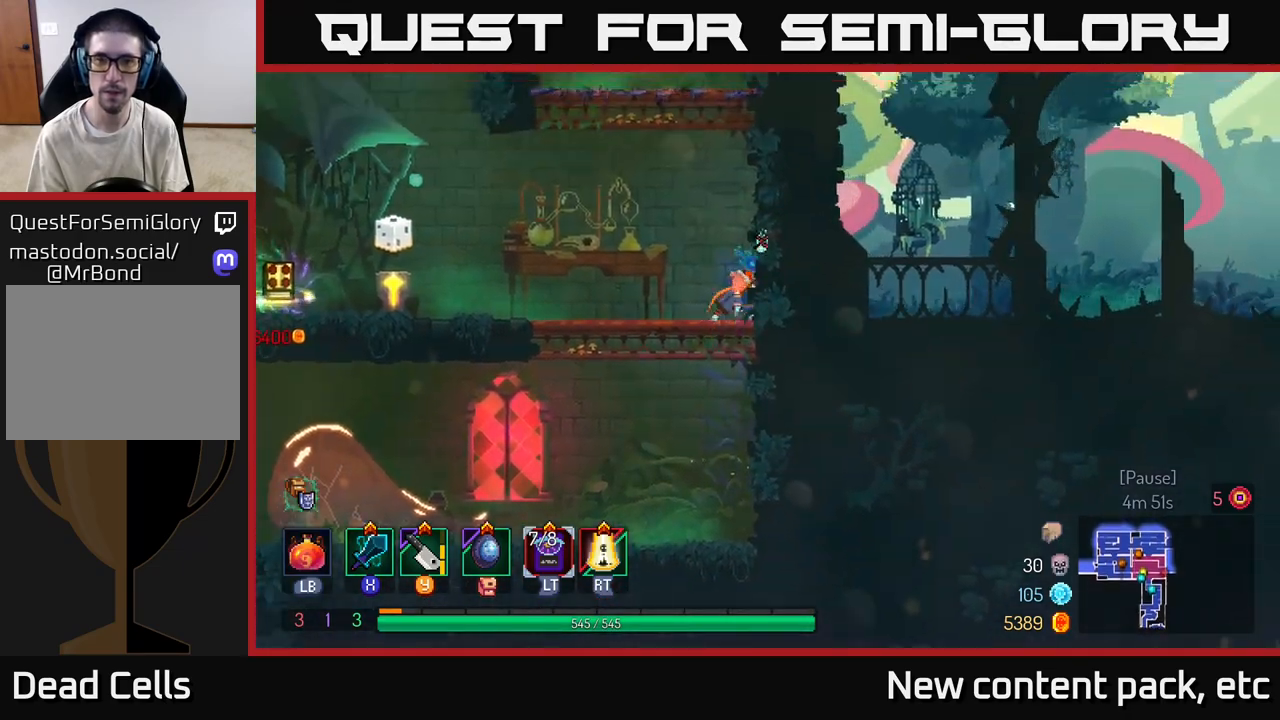
{"buttons": [], "left_stick": "right", "right_stick": "center", "events": [[67, "A", "down"], [250, "A", "up"]]}
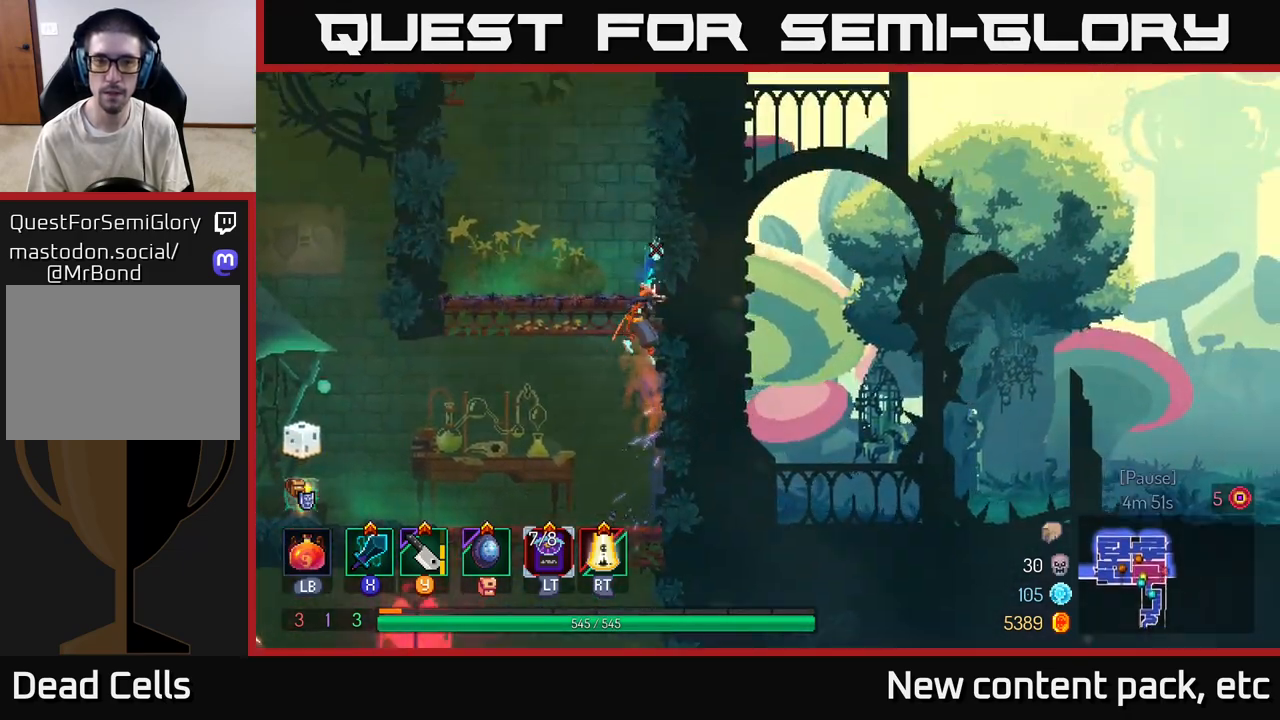
{"buttons": [], "left_stick": "right", "right_stick": "center", "events": [[267, "A", "down"], [450, "A", "up"]]}
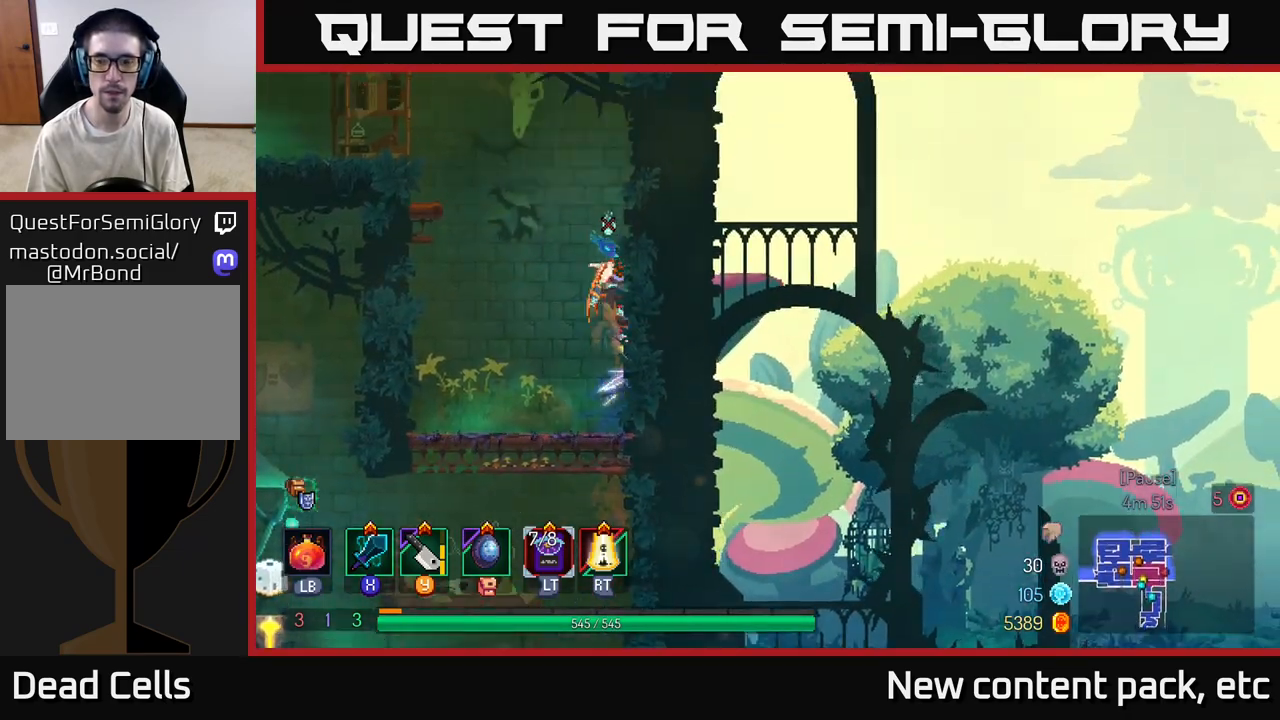
{"buttons": ["A"], "left_stick": "left", "right_stick": "center", "events": [[367, "A", "down"], [400, "left_stick", "left"]]}
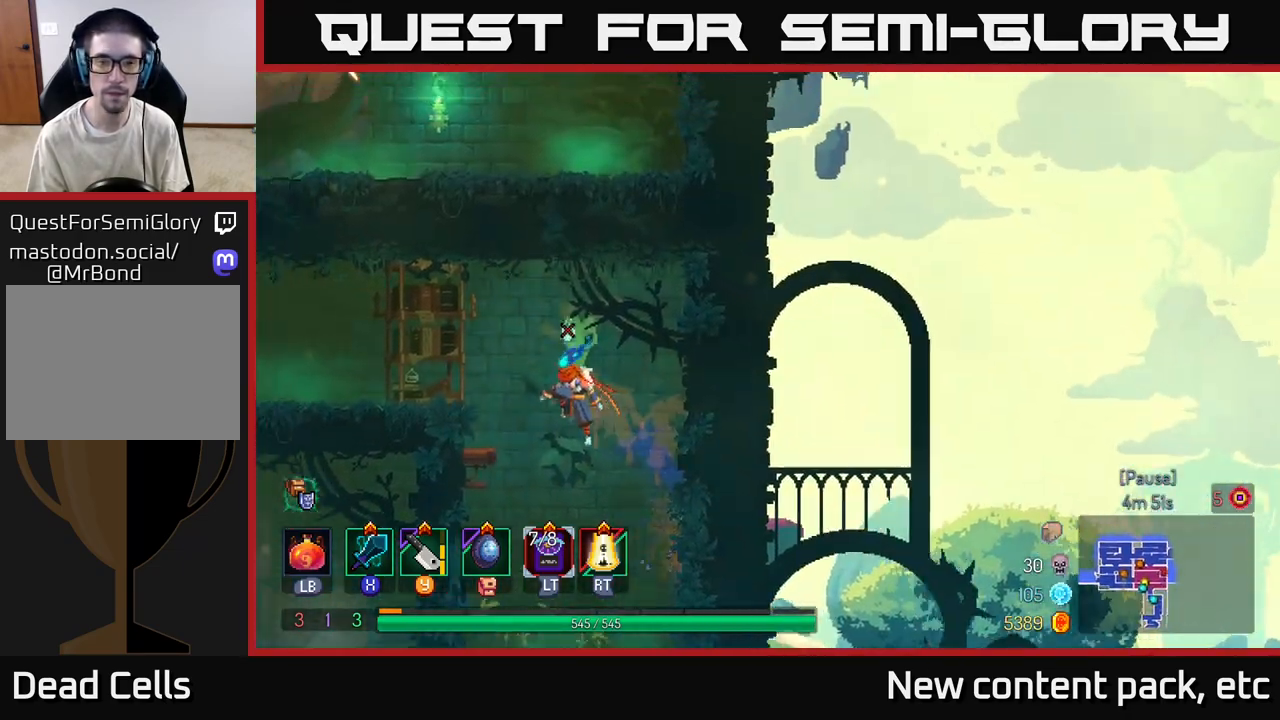
{"buttons": [], "left_stick": "left", "right_stick": "center", "events": [[17, "A", "up"], [67, "A", "down"], [250, "A", "up"]]}
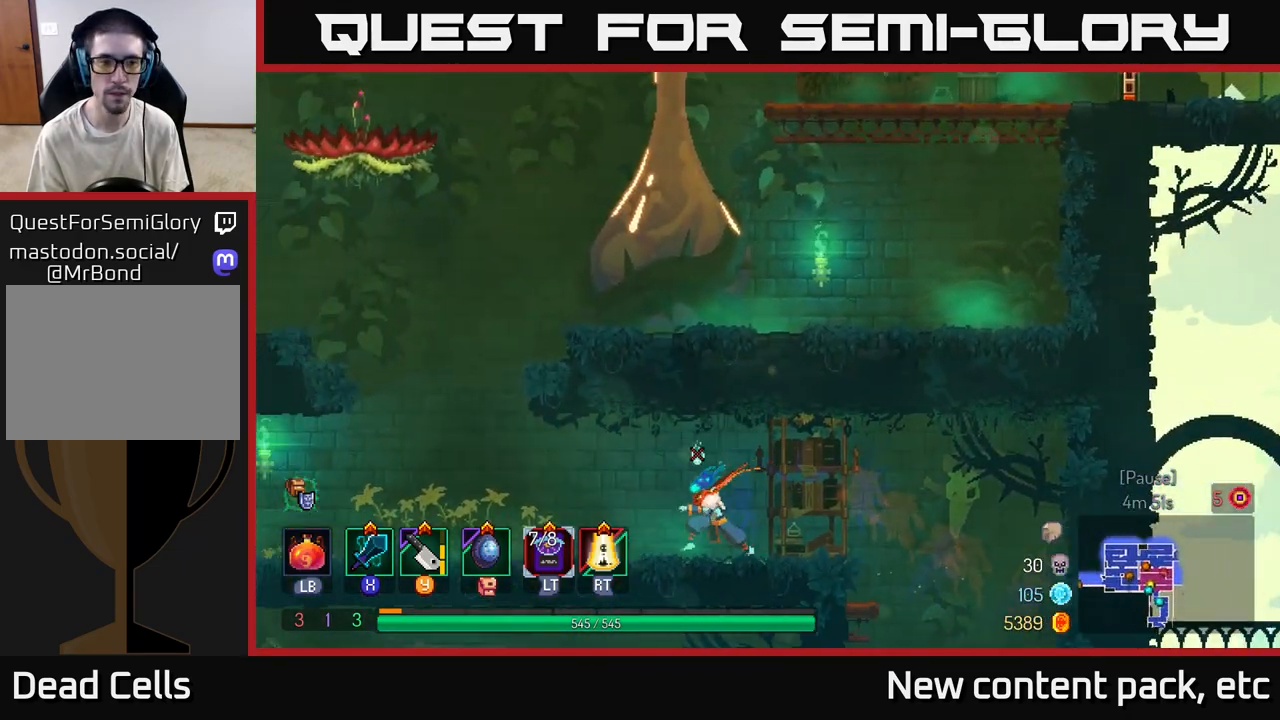
{"buttons": ["A"], "left_stick": "left", "right_stick": "center", "events": [[367, "A", "down"]]}
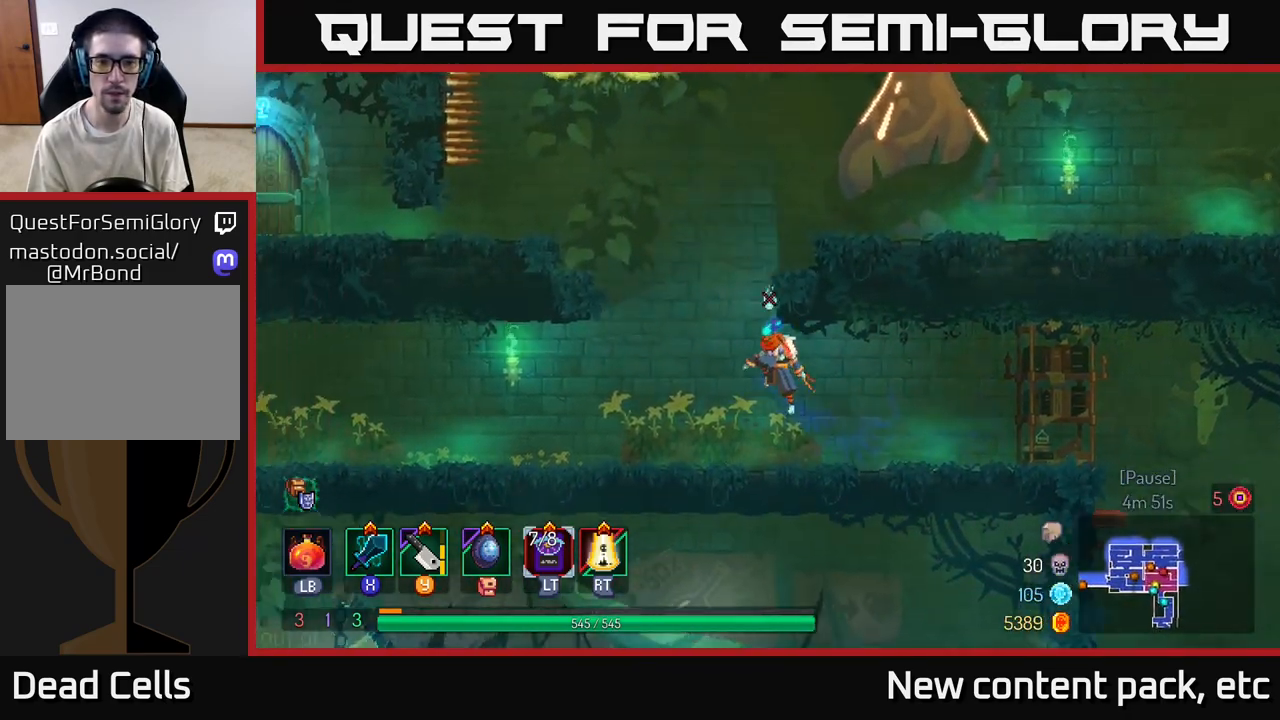
{"buttons": [], "left_stick": "right", "right_stick": "center", "events": [[33, "A", "up"], [83, "A", "down"], [83, "left_stick", "right"], [350, "A", "up"]]}
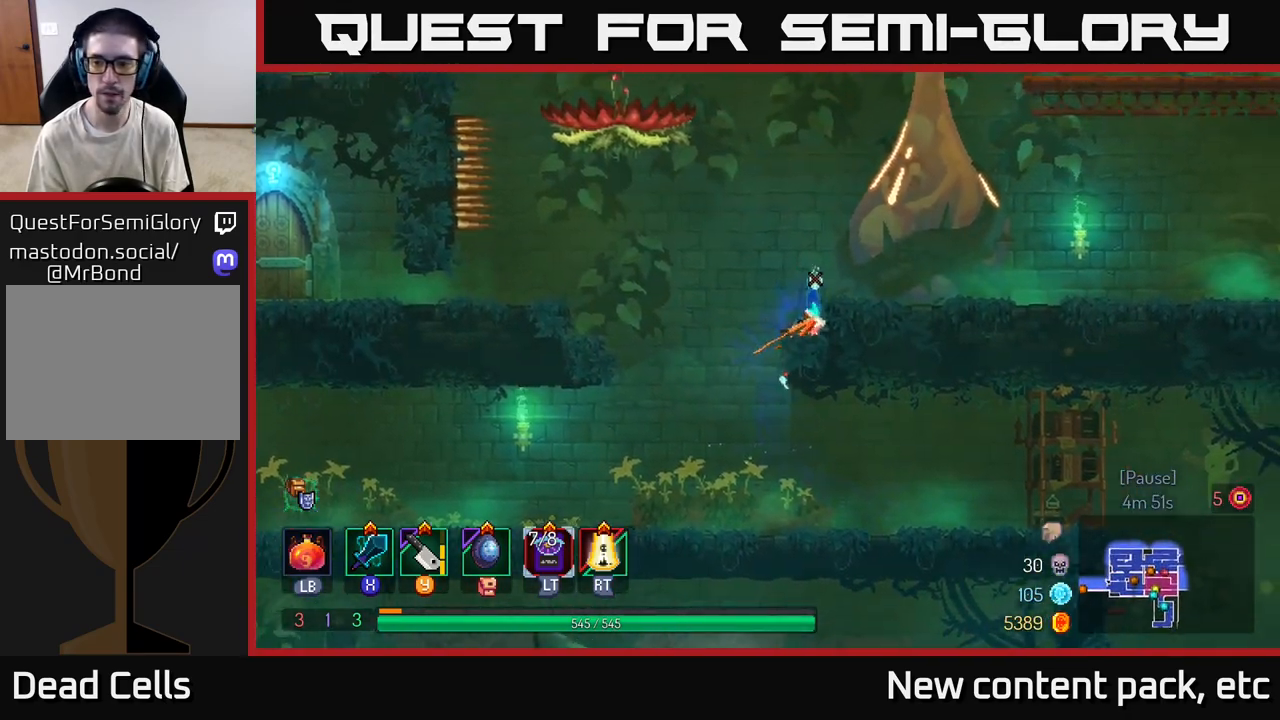
{"buttons": [], "left_stick": "right", "right_stick": "center", "events": [[133, "A", "down"], [217, "A", "up"]]}
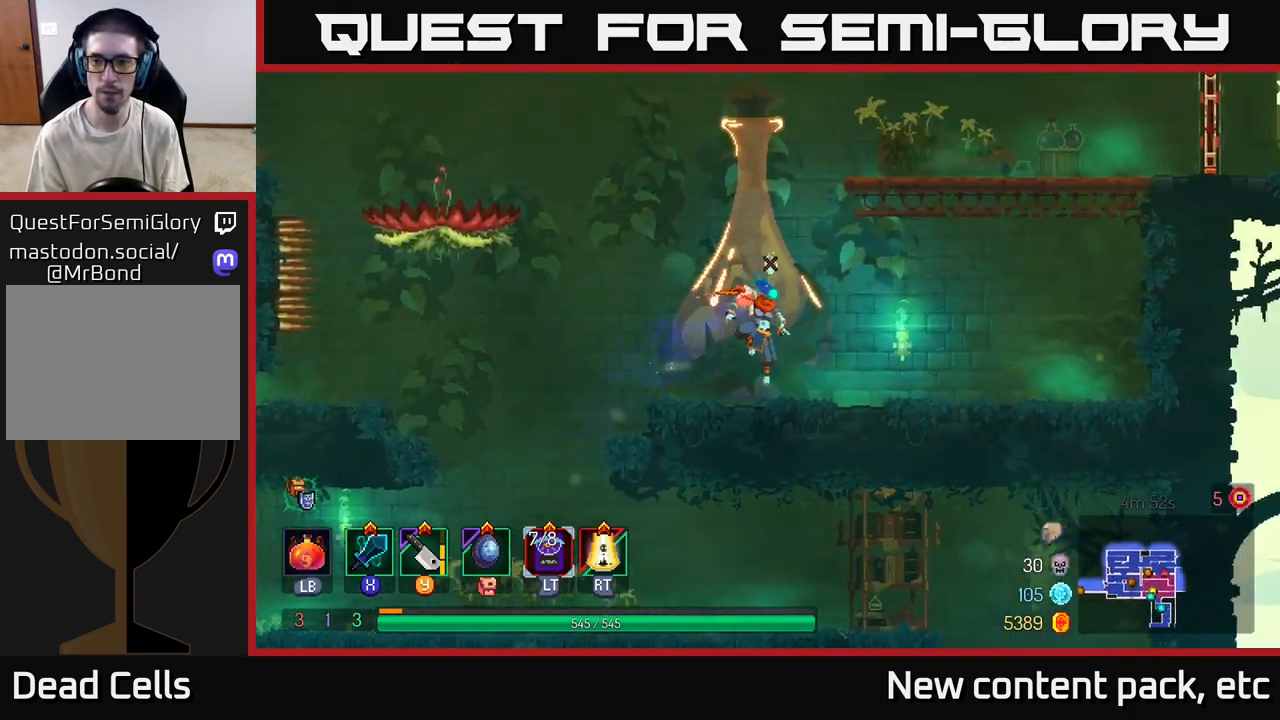
{"buttons": ["A"], "left_stick": "right", "right_stick": "center", "events": [[150, "A", "down"], [250, "A", "up"], [317, "A", "down"]]}
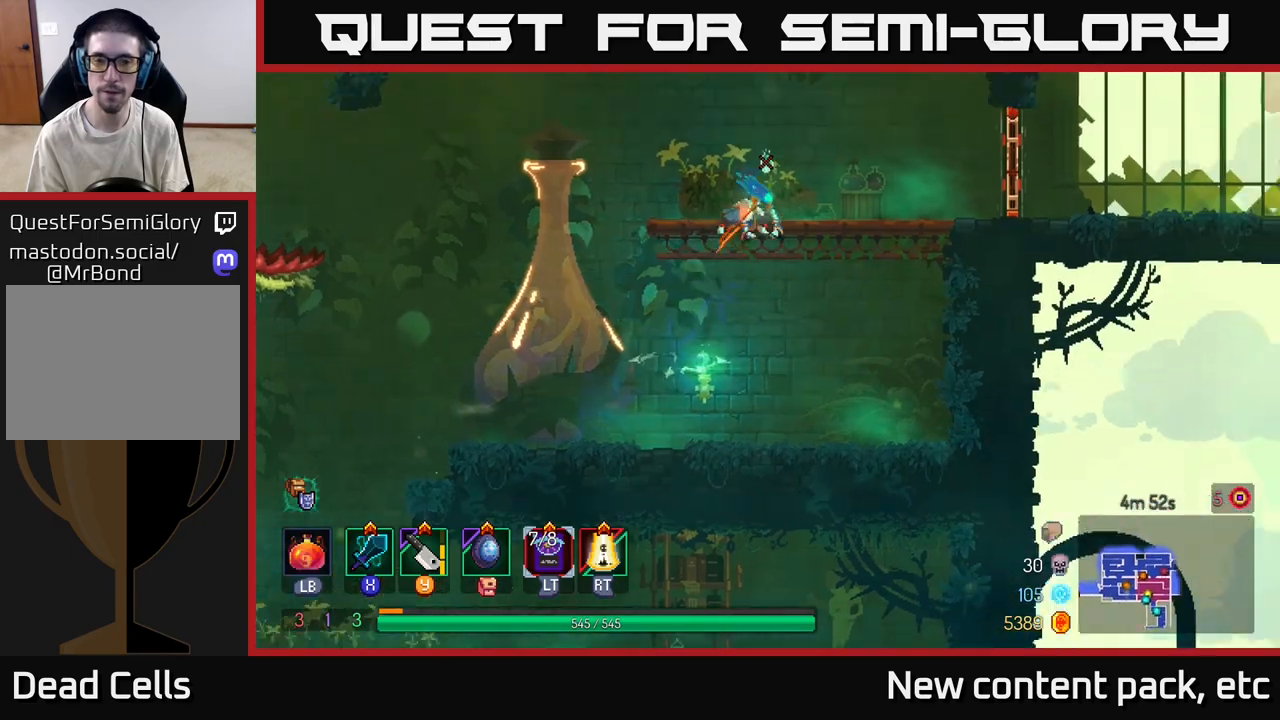
{"buttons": [], "left_stick": "right", "right_stick": "center", "events": [[67, "A", "up"]]}
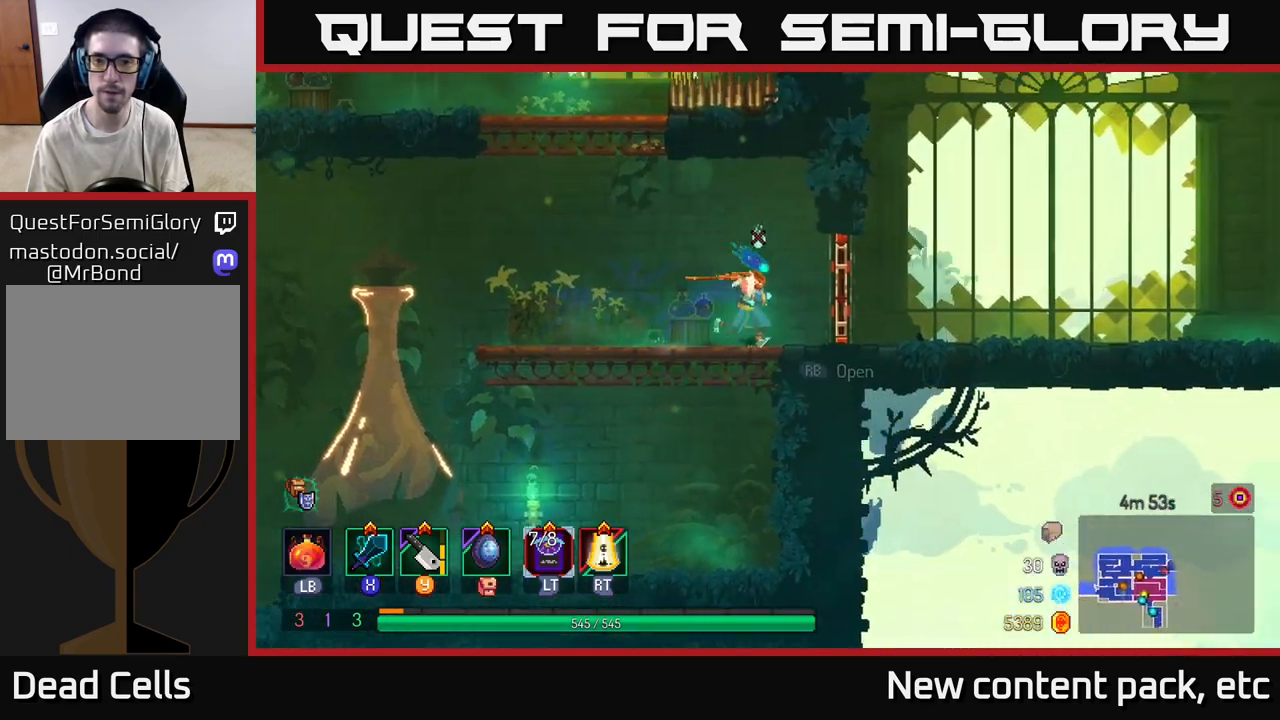
{"buttons": [], "left_stick": "right", "right_stick": "center", "events": [[167, "R1", "down"], [233, "R1", "up"]]}
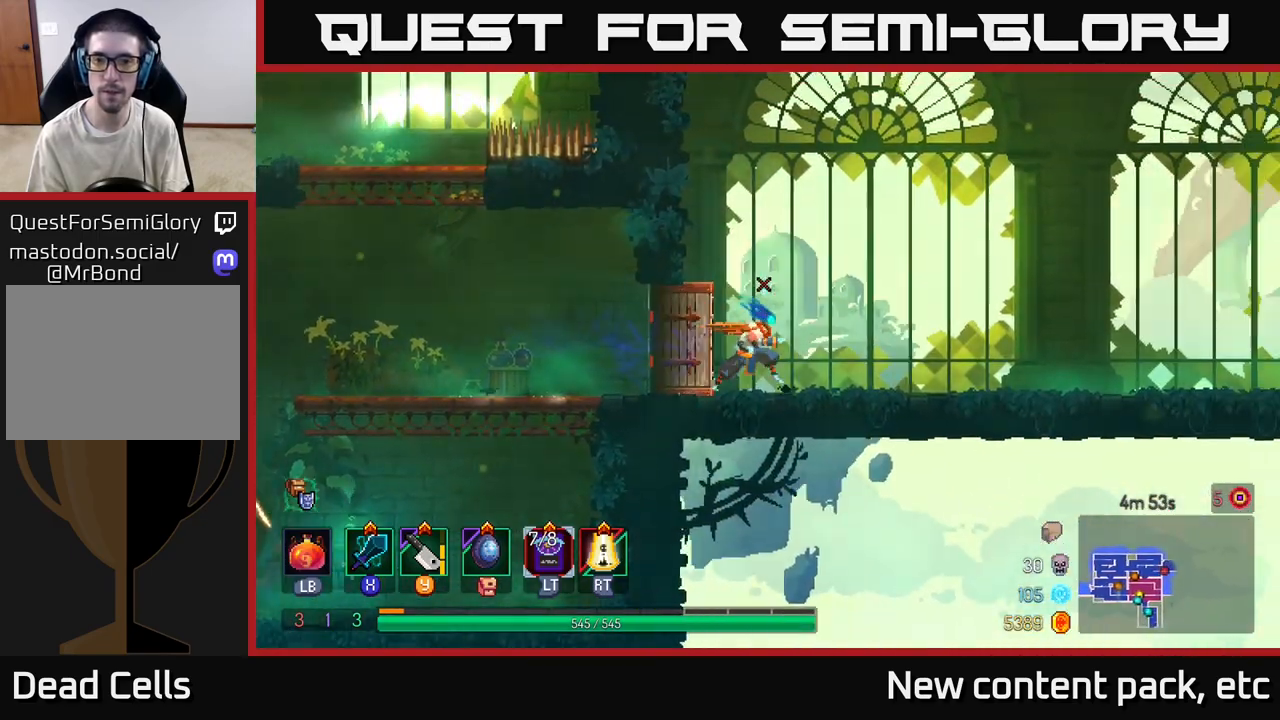
{"buttons": [], "left_stick": "right", "right_stick": "center", "events": []}
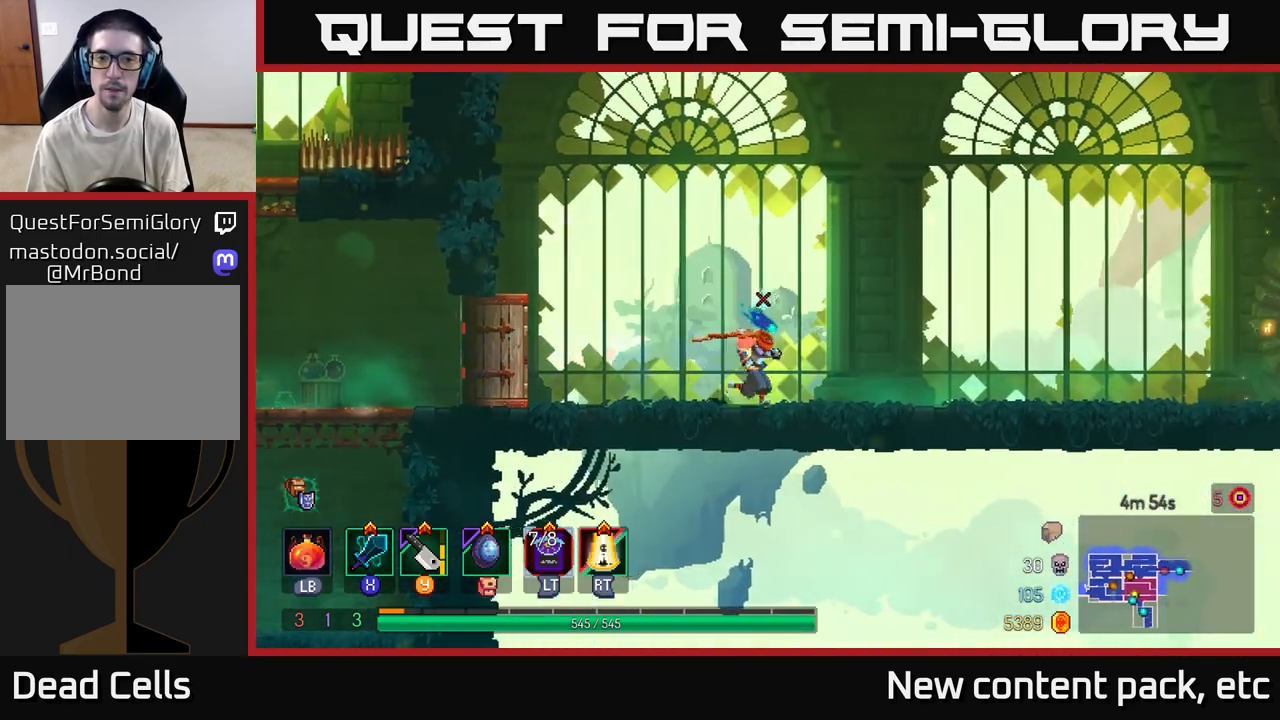
{"buttons": [], "left_stick": "right", "right_stick": "center", "events": []}
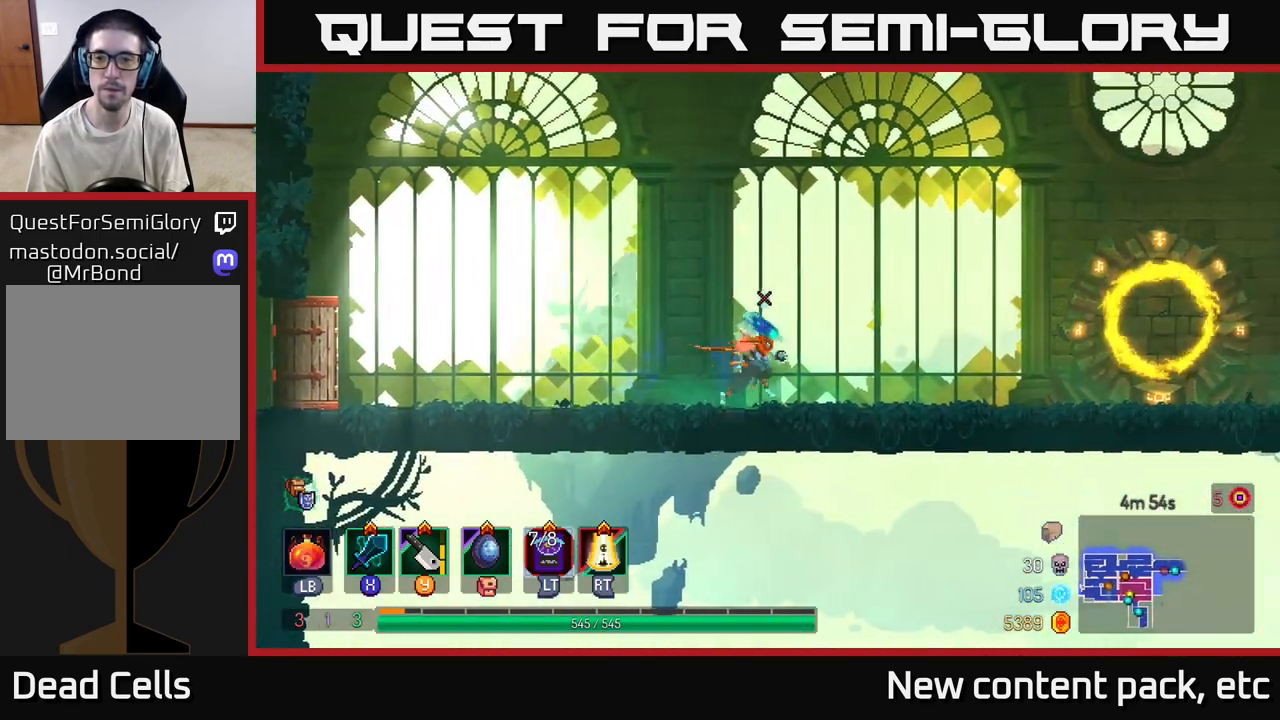
{"buttons": [], "left_stick": "right", "right_stick": "center", "events": []}
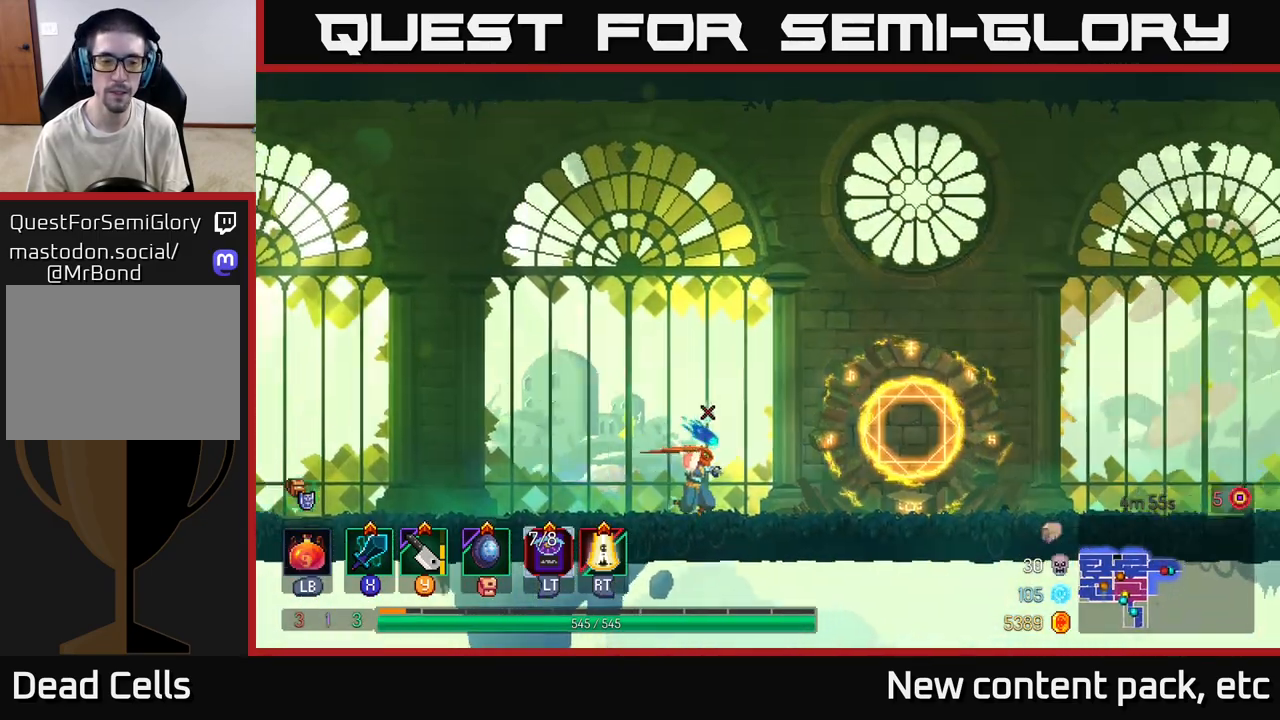
{"buttons": [], "left_stick": "right", "right_stick": "center", "events": []}
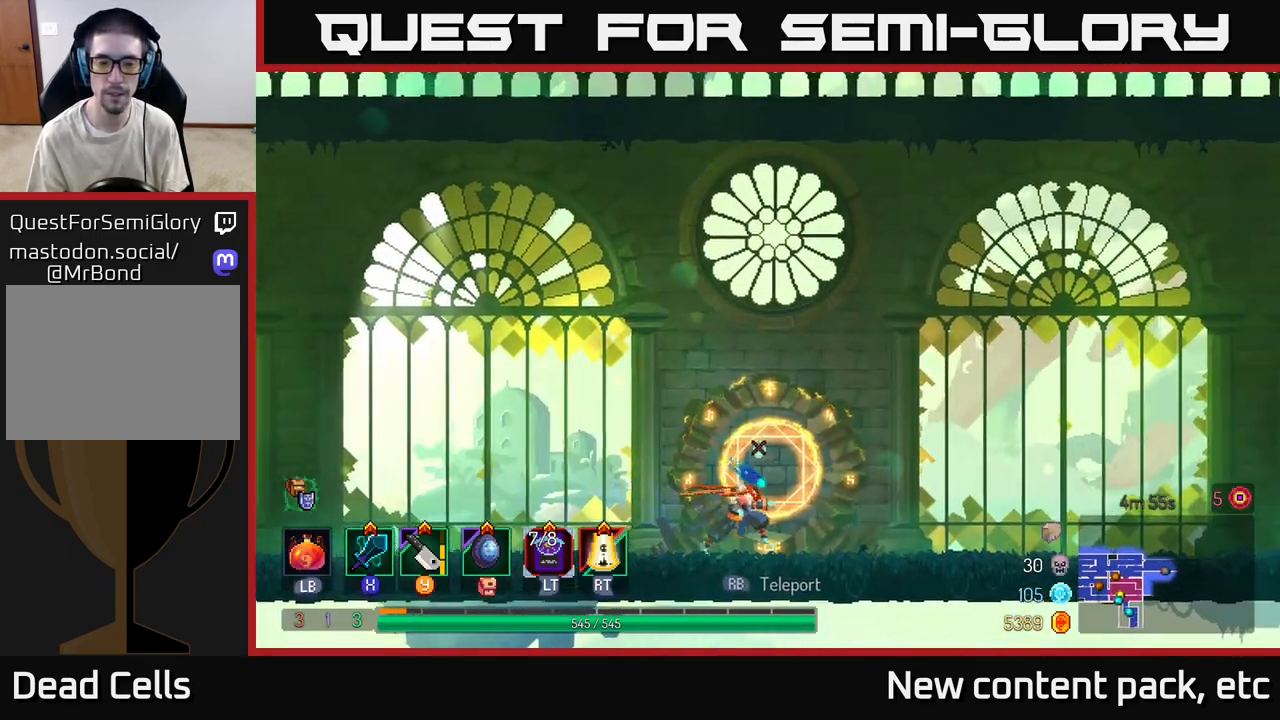
{"buttons": [], "left_stick": "right", "right_stick": "center", "events": []}
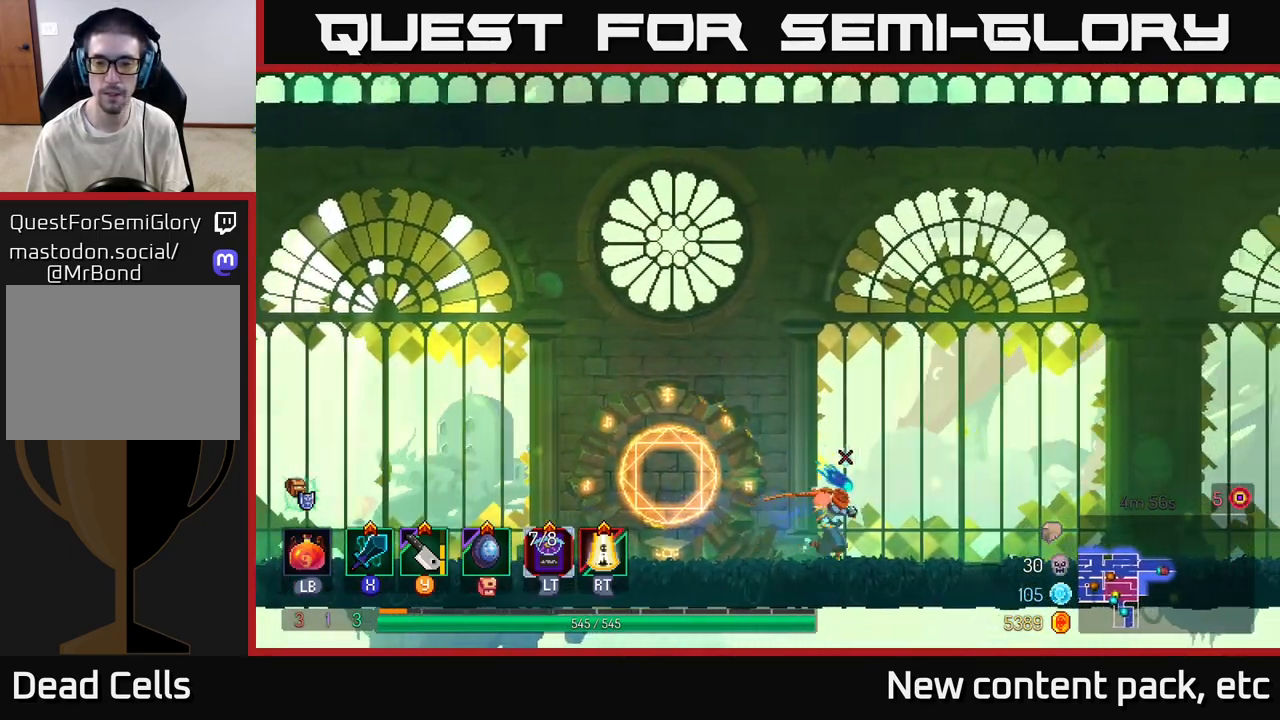
{"buttons": [], "left_stick": "right", "right_stick": "center", "events": []}
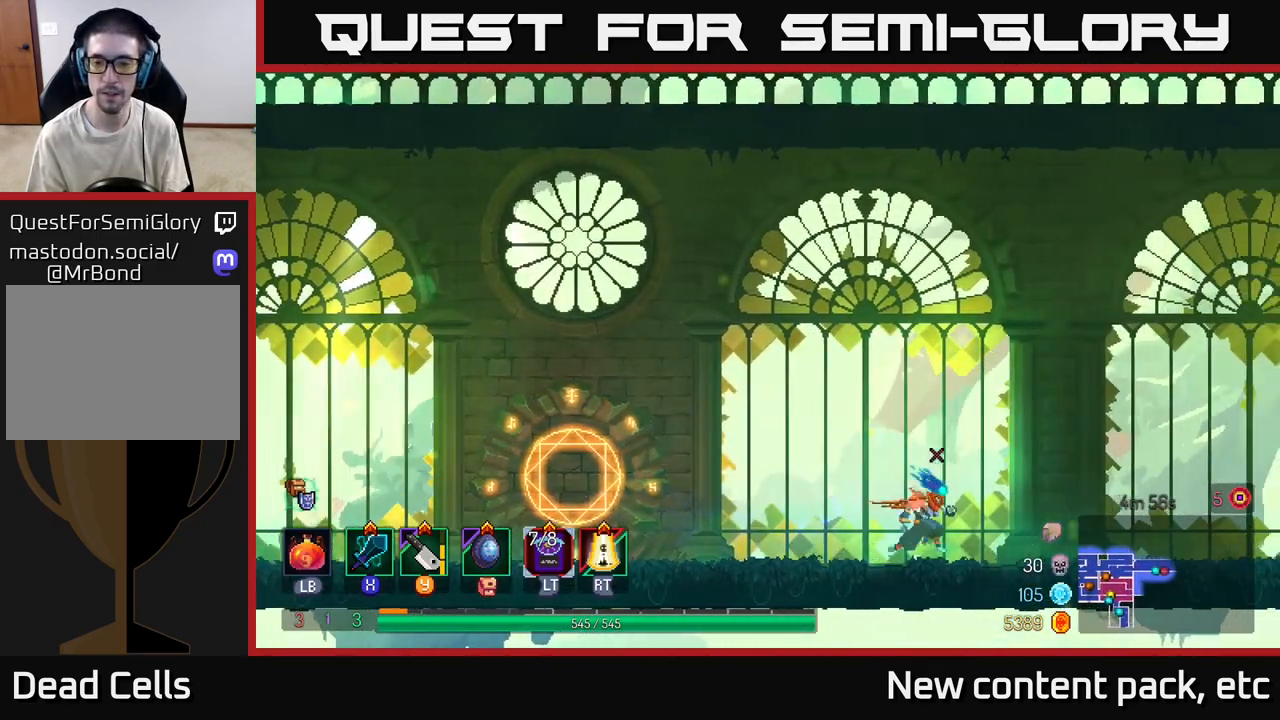
{"buttons": [], "left_stick": "right", "right_stick": "center", "events": []}
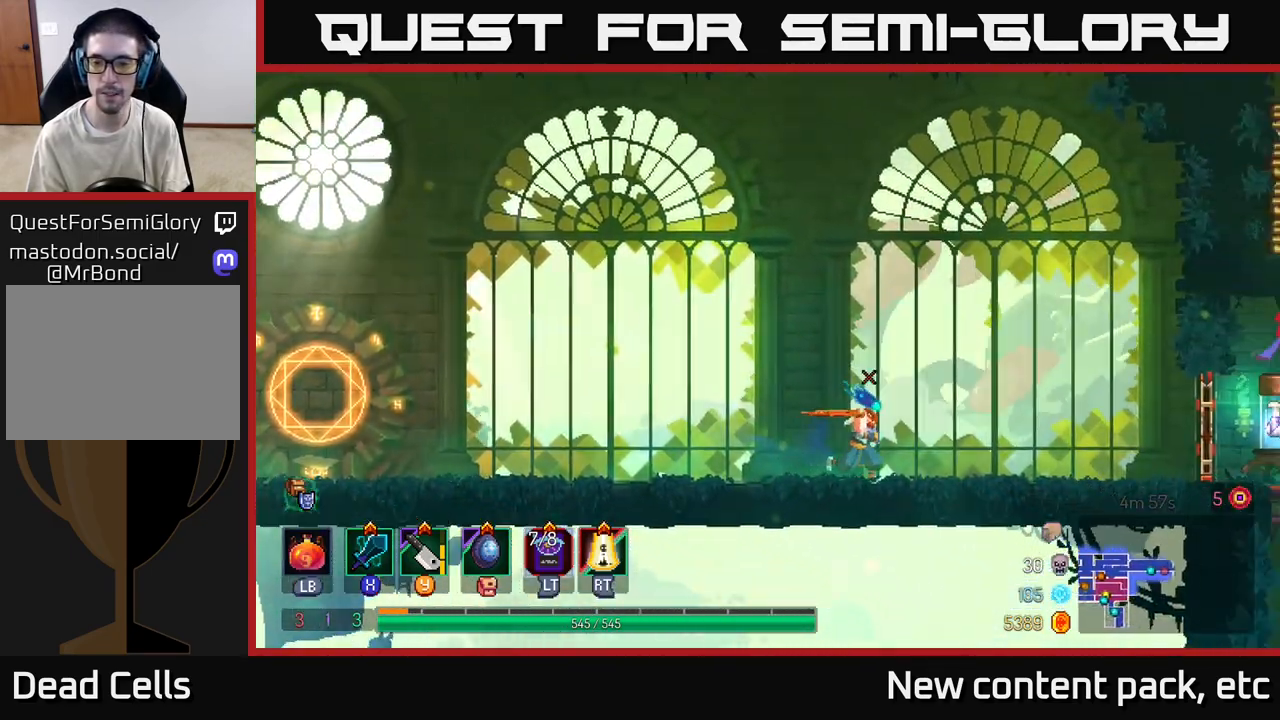
{"buttons": [], "left_stick": "right", "right_stick": "center", "events": []}